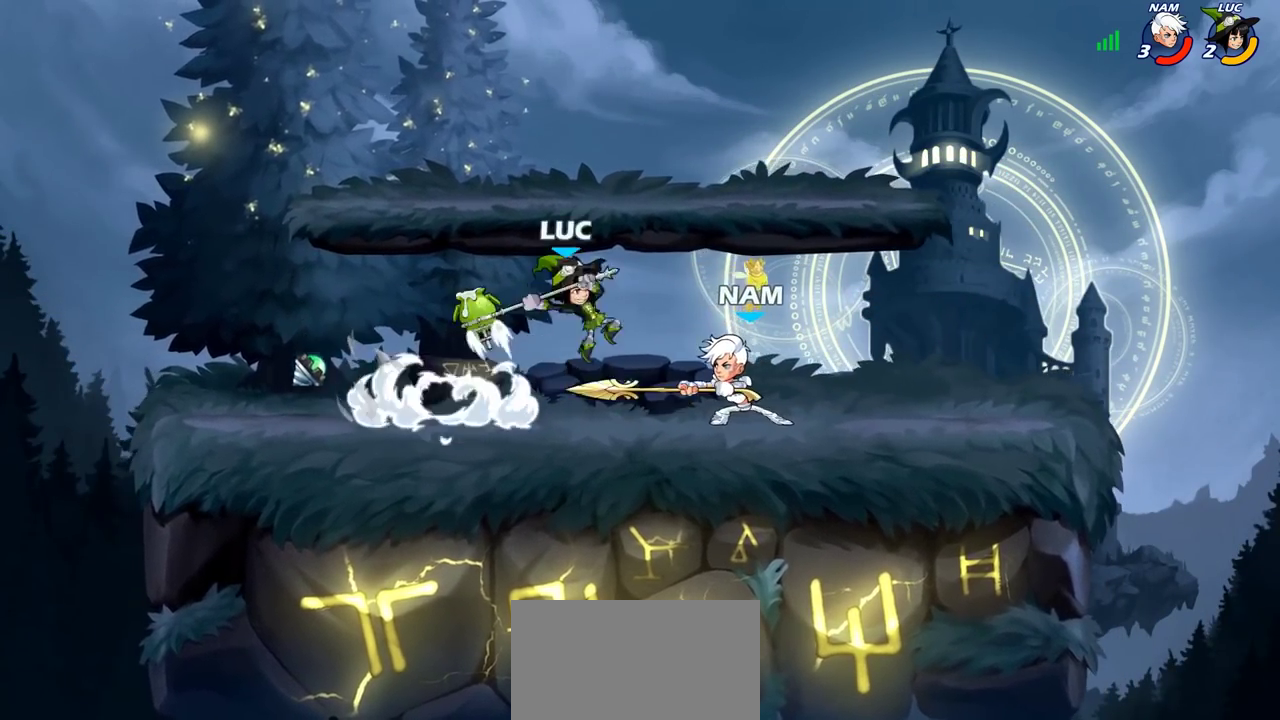
Gameplay with a controller (PlayStation layout); each line is a JSON object with the inputs held at the frame after it (dt_ms = milliseconds from this image to that frame). "events" lists button and stick changes between this image and that frame as [ms after this image, input, new state], when the widget could be followed in between. Not read: L3 R3.
{"dt_ms": 500, "buttons": [], "left_stick": "center", "right_stick": "center", "events": []}
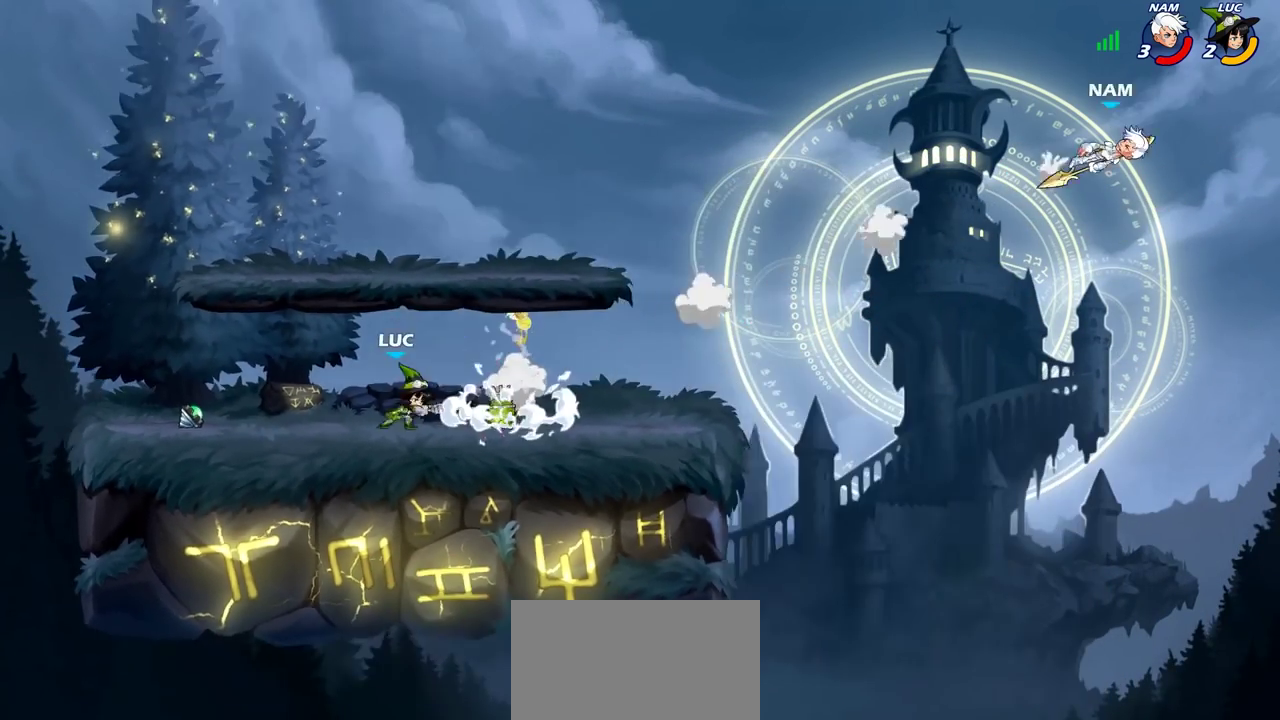
{"dt_ms": 300, "buttons": [], "left_stick": "center", "right_stick": "center", "events": []}
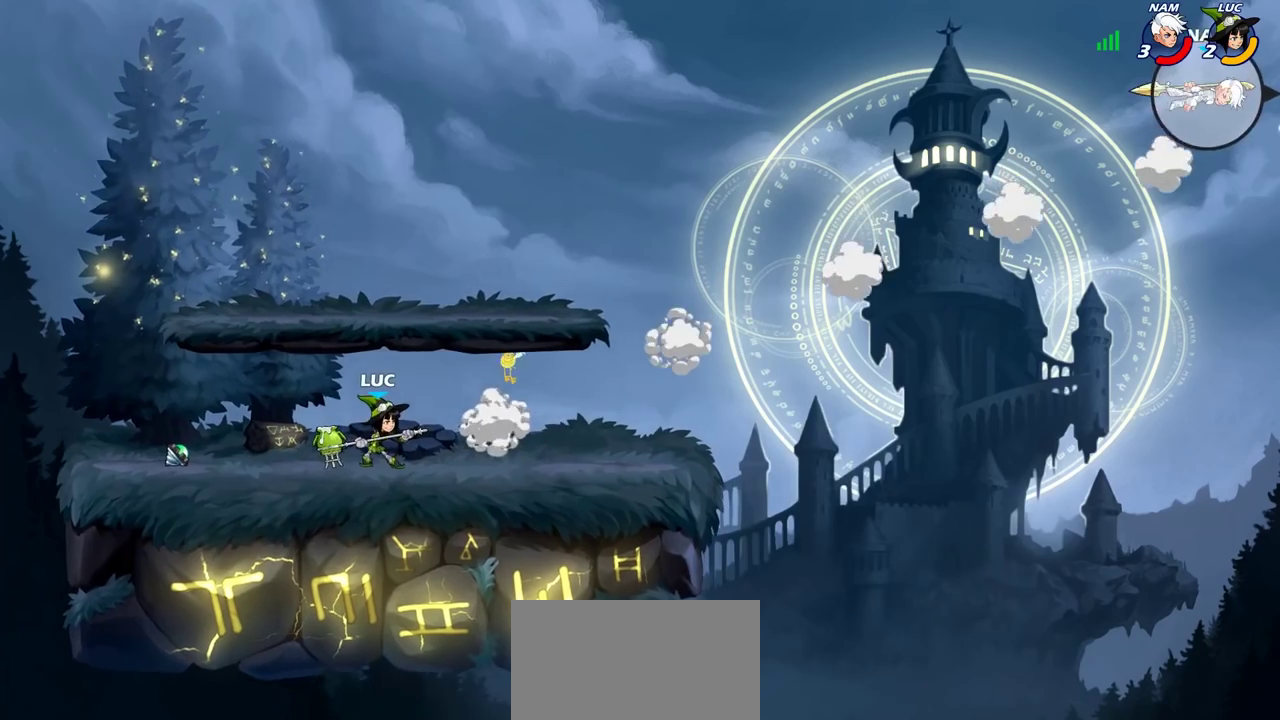
{"dt_ms": 700, "buttons": [], "left_stick": "center", "right_stick": "center", "events": [[50, "CROSS", "down"], [183, "CROSS", "up"], [283, "CROSS", "down"], [383, "CROSS", "up"], [517, "CIRCLE", "down"], [633, "CIRCLE", "up"]]}
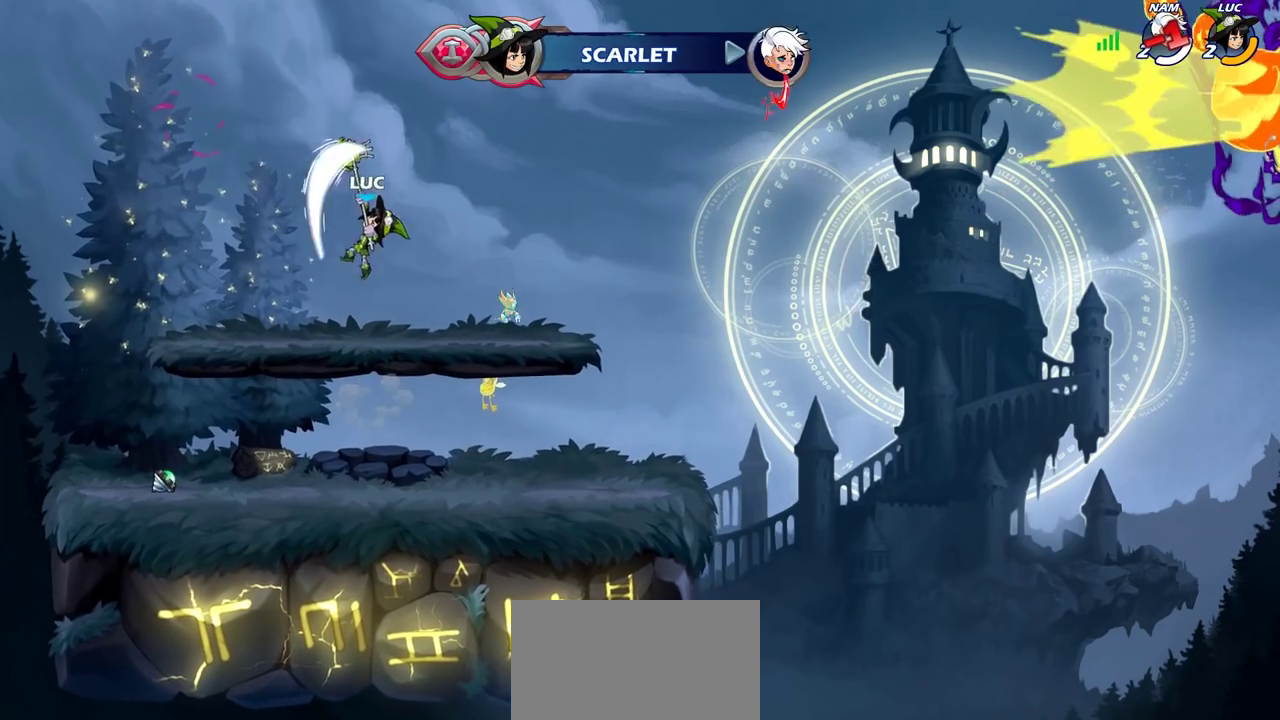
{"dt_ms": 500, "buttons": [], "left_stick": "center", "right_stick": "center", "events": [[317, "left_stick", "up"], [367, "R1", "down"], [433, "R1", "up"], [483, "left_stick", "center"]]}
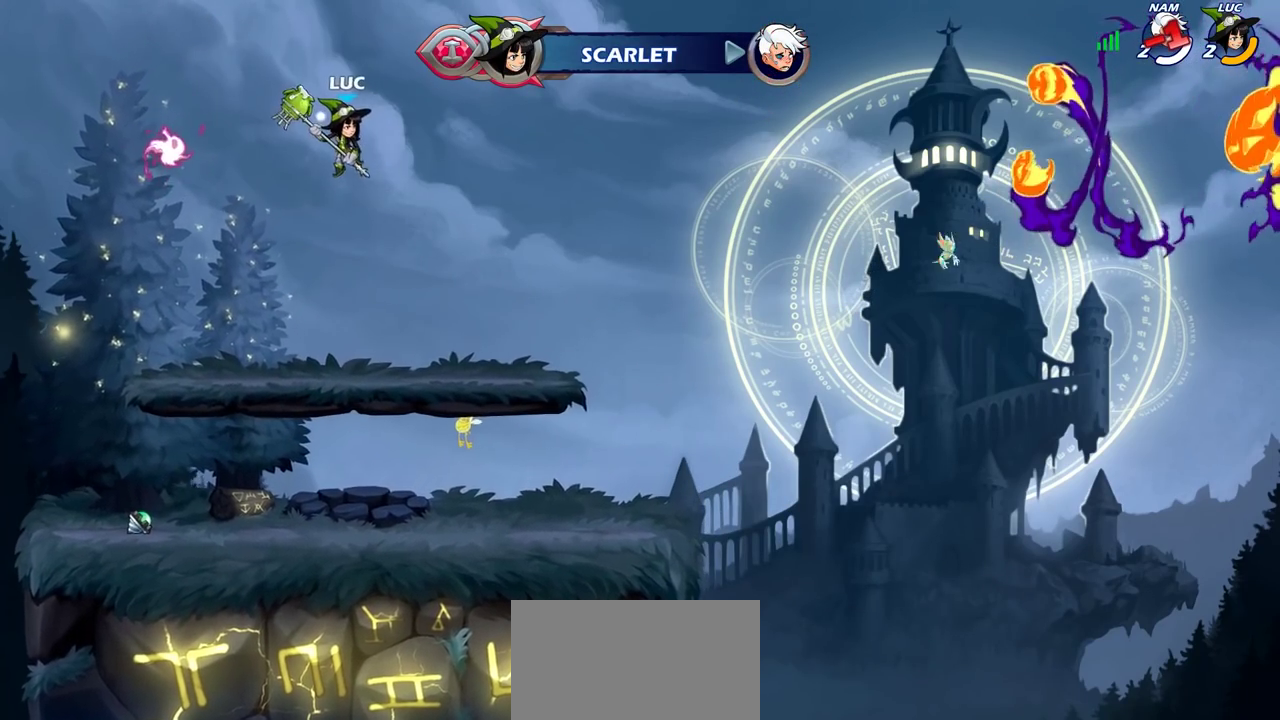
{"dt_ms": 300, "buttons": [], "left_stick": "left", "right_stick": "center", "events": [[233, "left_stick", "left"]]}
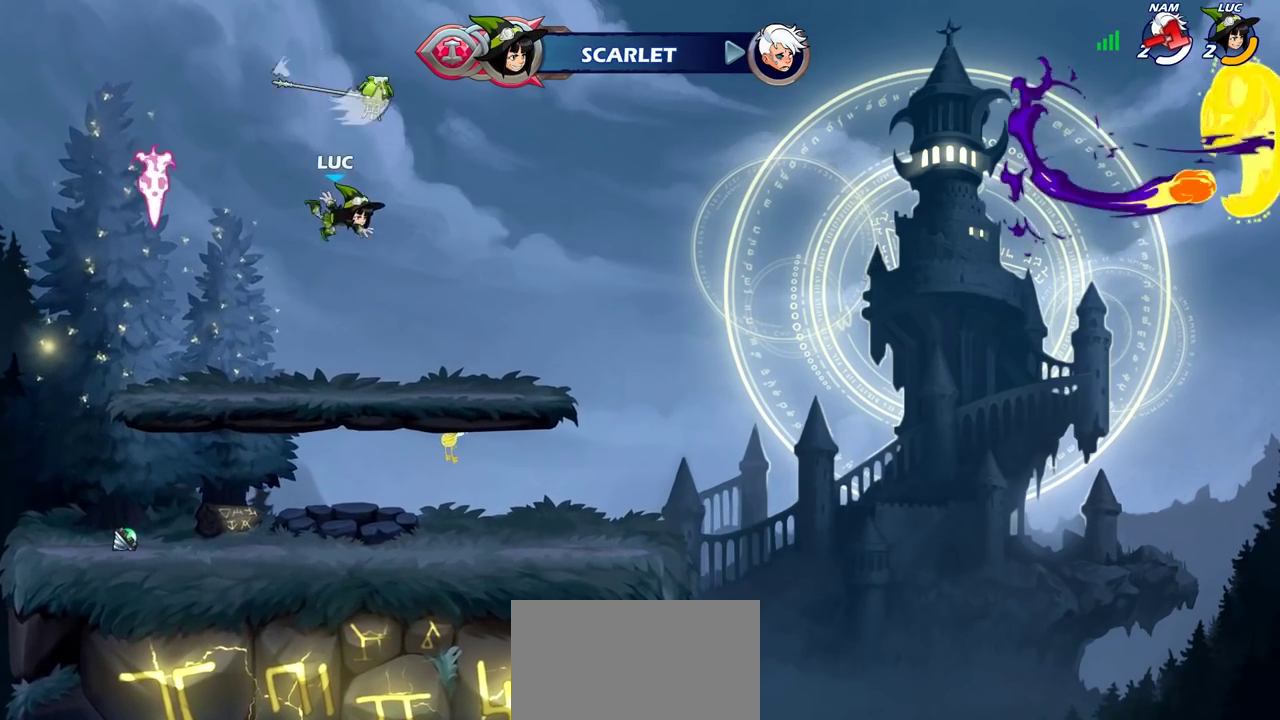
{"dt_ms": 700, "buttons": ["CROSS"], "left_stick": "right", "right_stick": "center", "events": [[267, "R2", "down"], [383, "R2", "up"], [517, "R1", "down"], [533, "left_stick", "down-left"], [633, "R1", "up"], [650, "CROSS", "down"], [700, "left_stick", "right"]]}
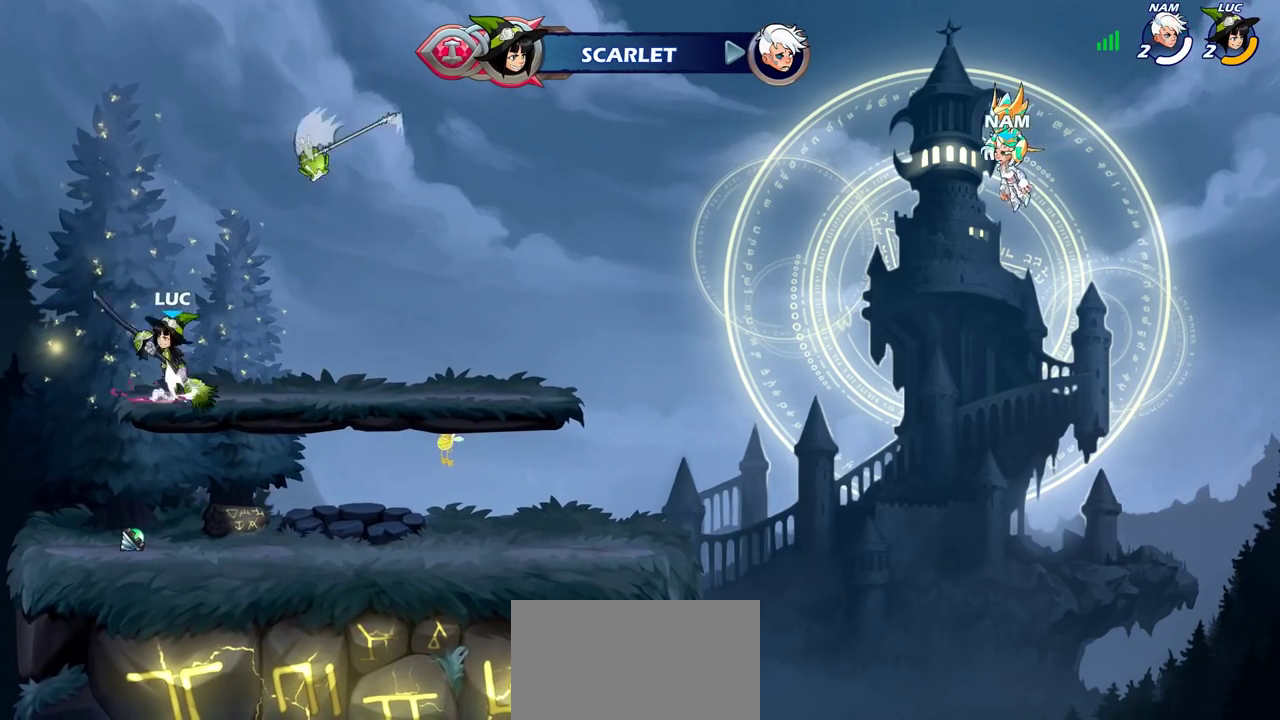
{"dt_ms": 300, "buttons": ["R1"], "left_stick": "up", "right_stick": "center", "events": [[50, "CROSS", "up"], [250, "left_stick", "up"], [283, "R1", "down"]]}
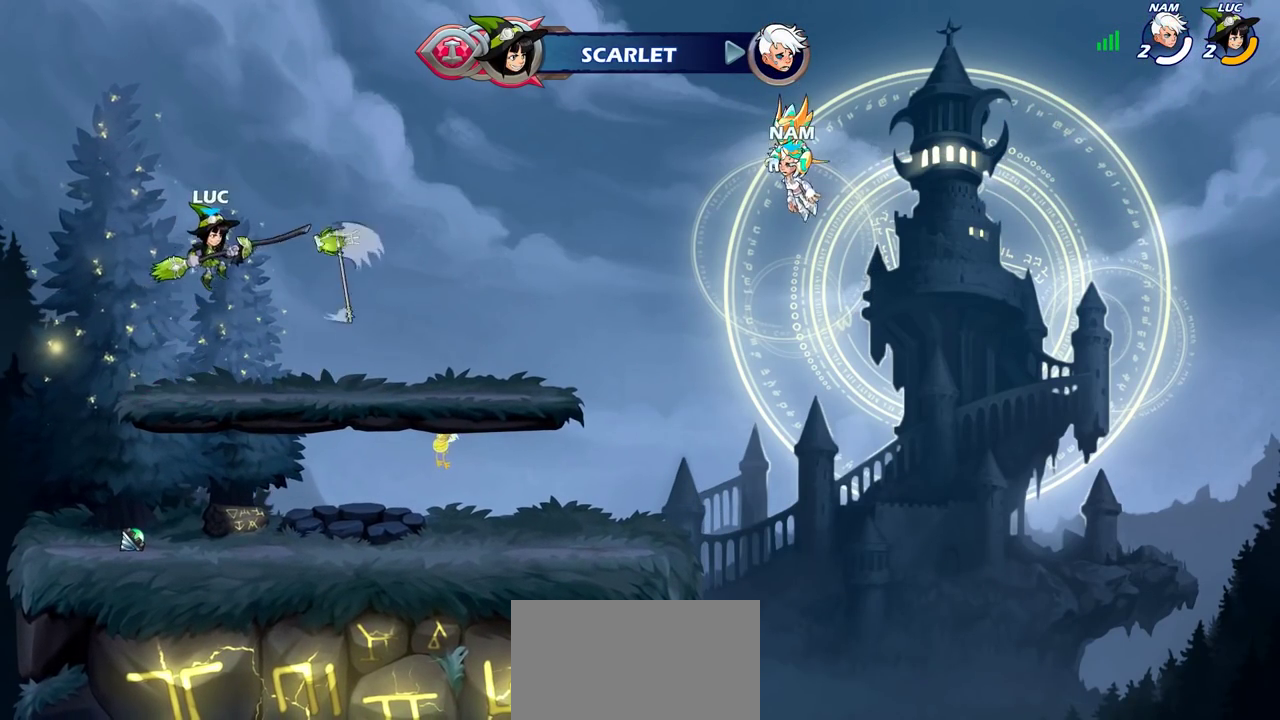
{"dt_ms": 700, "buttons": [], "left_stick": "right", "right_stick": "center", "events": [[33, "R1", "up"], [83, "left_stick", "center"], [400, "left_stick", "right"], [600, "R2", "down"], [683, "R2", "up"]]}
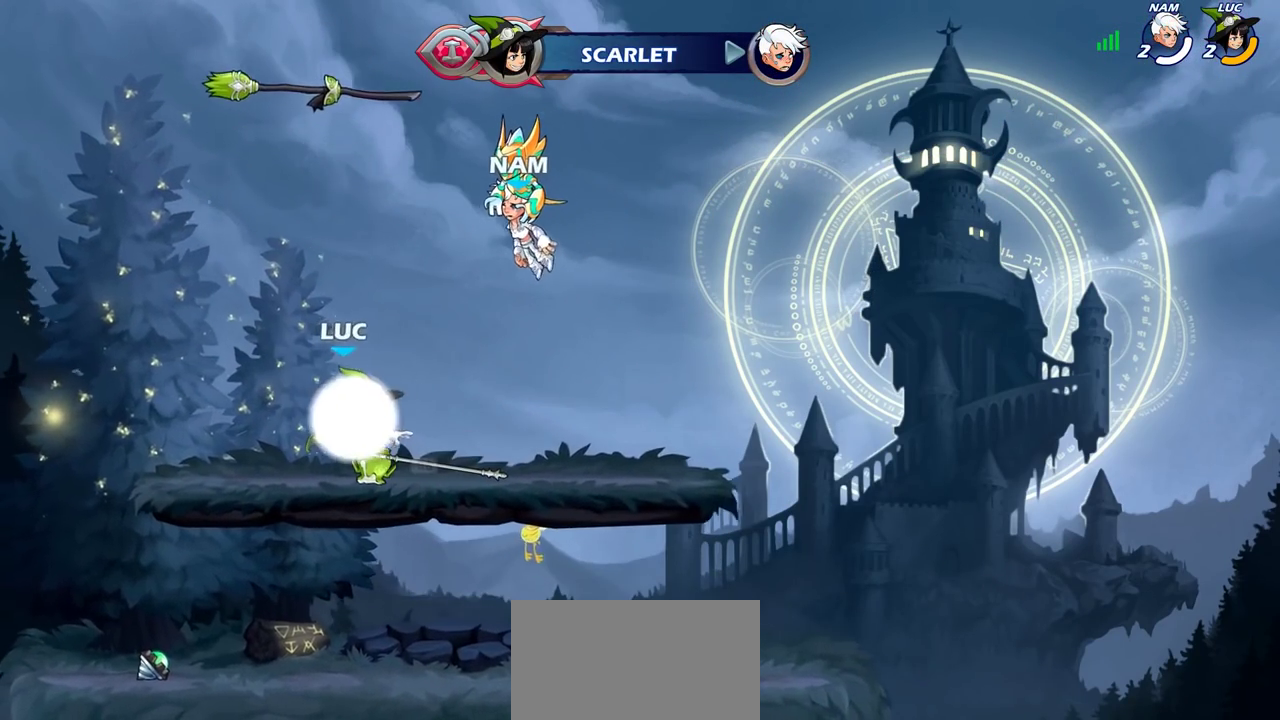
{"dt_ms": 500, "buttons": [], "left_stick": "down-right", "right_stick": "center", "events": [[50, "R1", "down"], [100, "CROSS", "down"], [100, "left_stick", "down-right"], [200, "R1", "up"], [250, "CROSS", "up"], [350, "left_stick", "center"], [417, "left_stick", "down-right"]]}
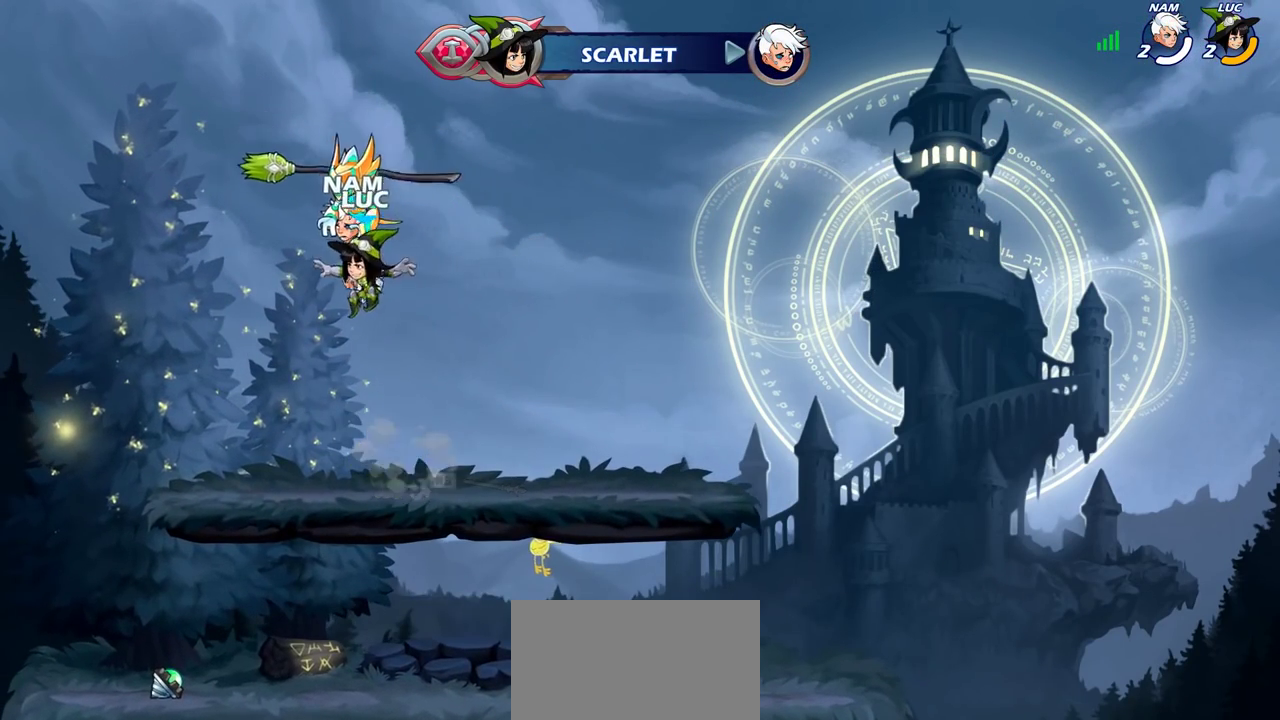
{"dt_ms": 300, "buttons": [], "left_stick": "up-right", "right_stick": "center", "events": [[133, "left_stick", "up-right"]]}
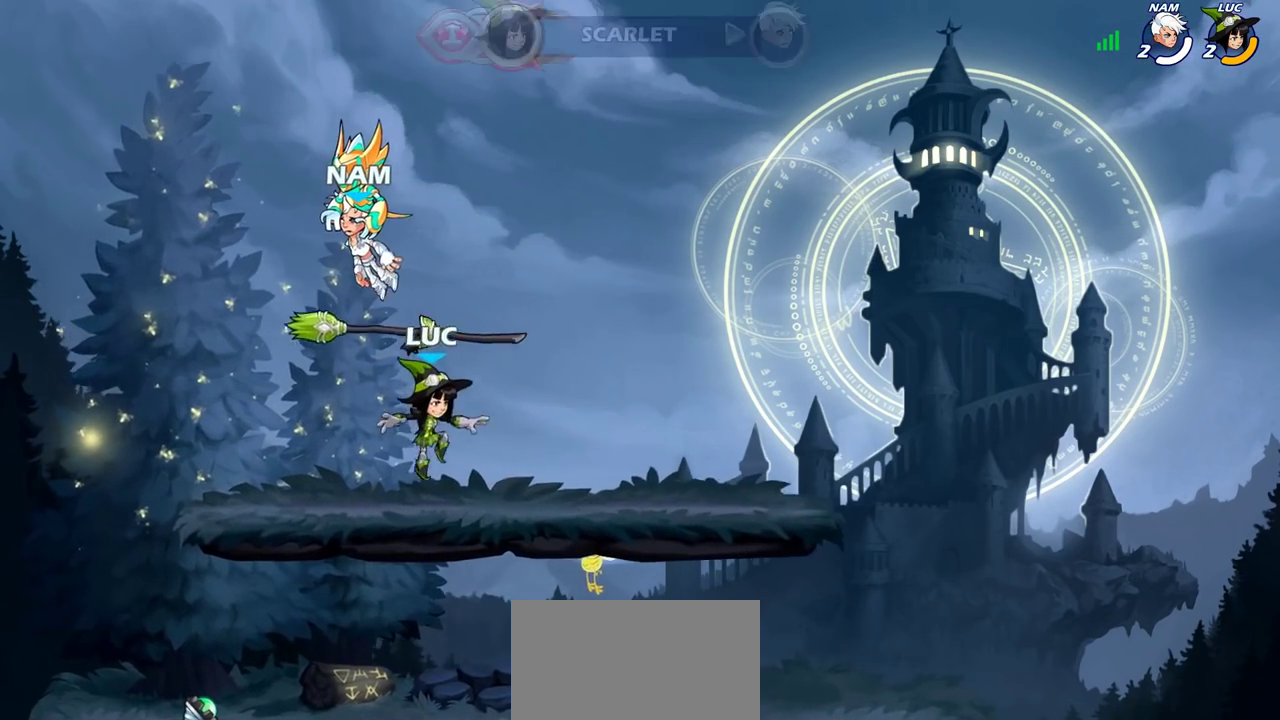
{"dt_ms": 700, "buttons": [], "left_stick": "down-left", "right_stick": "center", "events": [[50, "R1", "down"], [117, "CROSS", "down"], [200, "R1", "up"], [233, "CROSS", "up"], [250, "left_stick", "up-left"], [367, "left_stick", "down-left"], [483, "left_stick", "down-right"], [650, "left_stick", "down-left"]]}
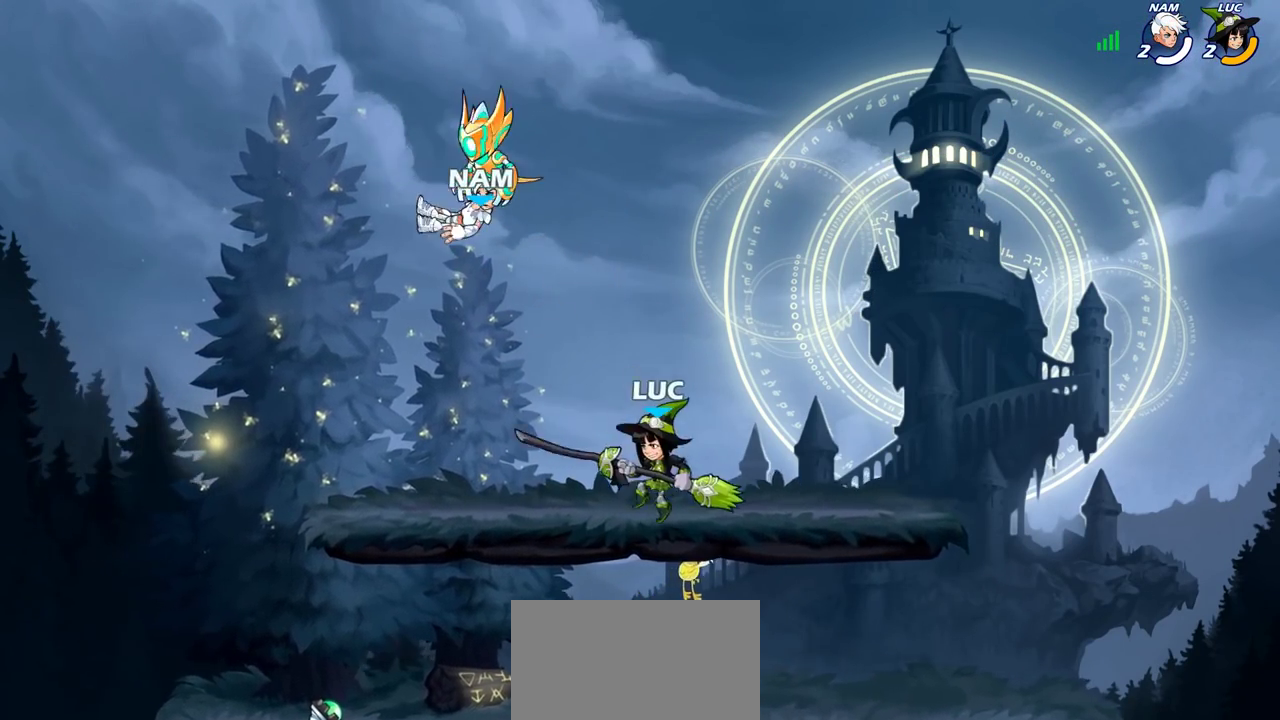
{"dt_ms": 500, "buttons": [], "left_stick": "right", "right_stick": "center", "events": [[83, "left_stick", "right"], [200, "left_stick", "left"], [300, "left_stick", "down-right"], [383, "left_stick", "up-left"], [483, "left_stick", "right"]]}